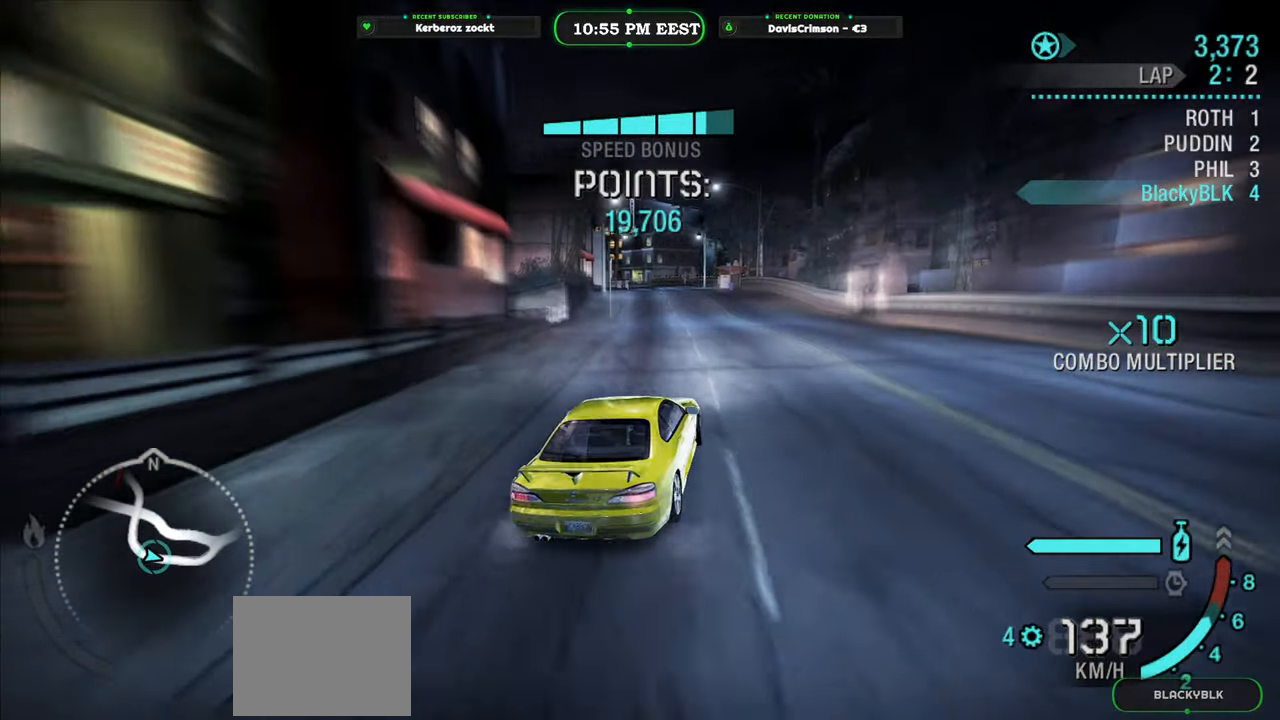
Gameplay with a controller (Xbox layout); each line is a JSON object with the inputs held at the frame after it. "events" lists button and stick changes between this image and that frame as [ms after this image, input, new state], when the widget could be followed in between. Not read: right_stick.
{"buttons": ["R2"], "left_stick": "center", "events": [[250, "left_stick", "center"]]}
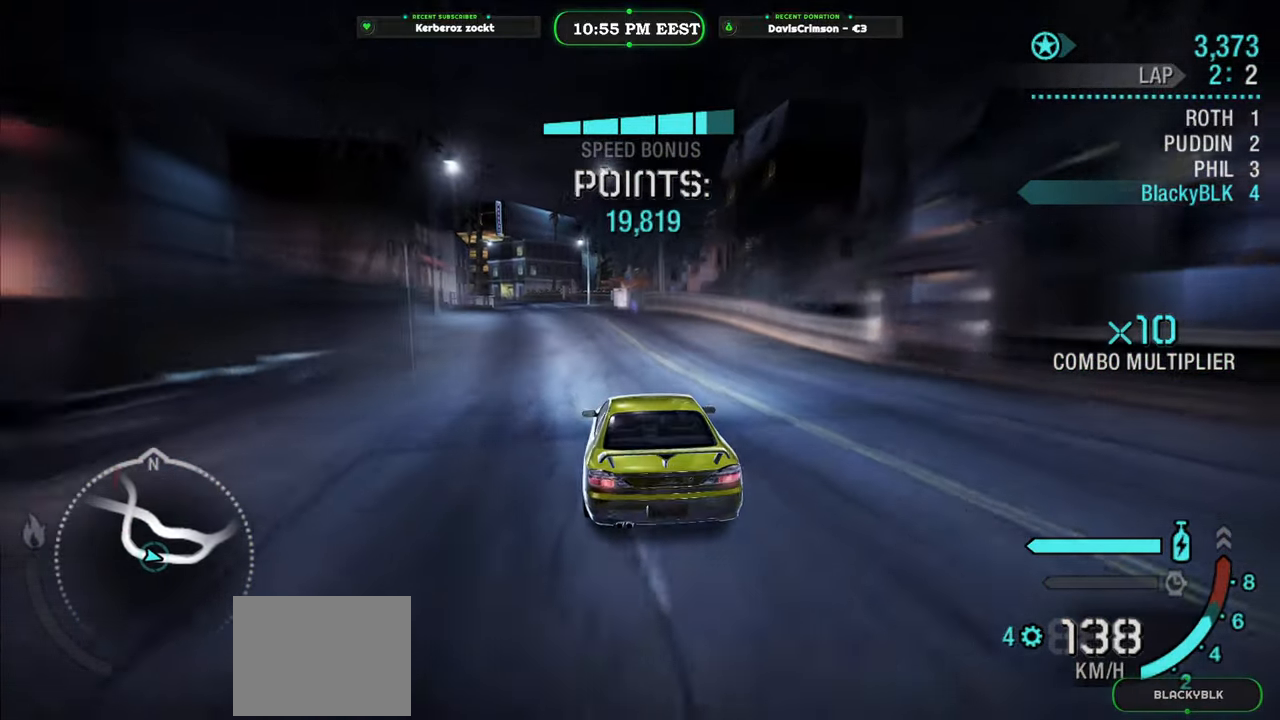
{"buttons": ["R2"], "left_stick": "center", "events": []}
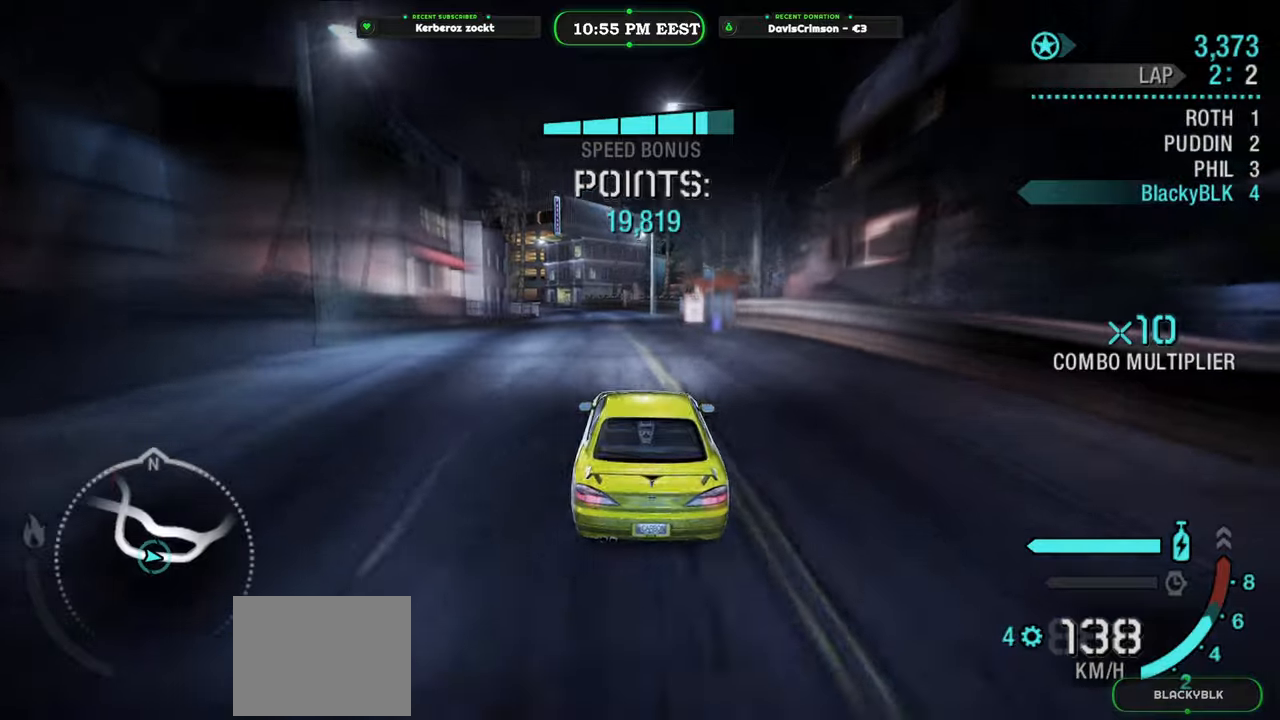
{"buttons": ["R2"], "left_stick": "right", "events": [[17, "left_stick", "left"], [283, "left_stick", "center"], [383, "left_stick", "right"]]}
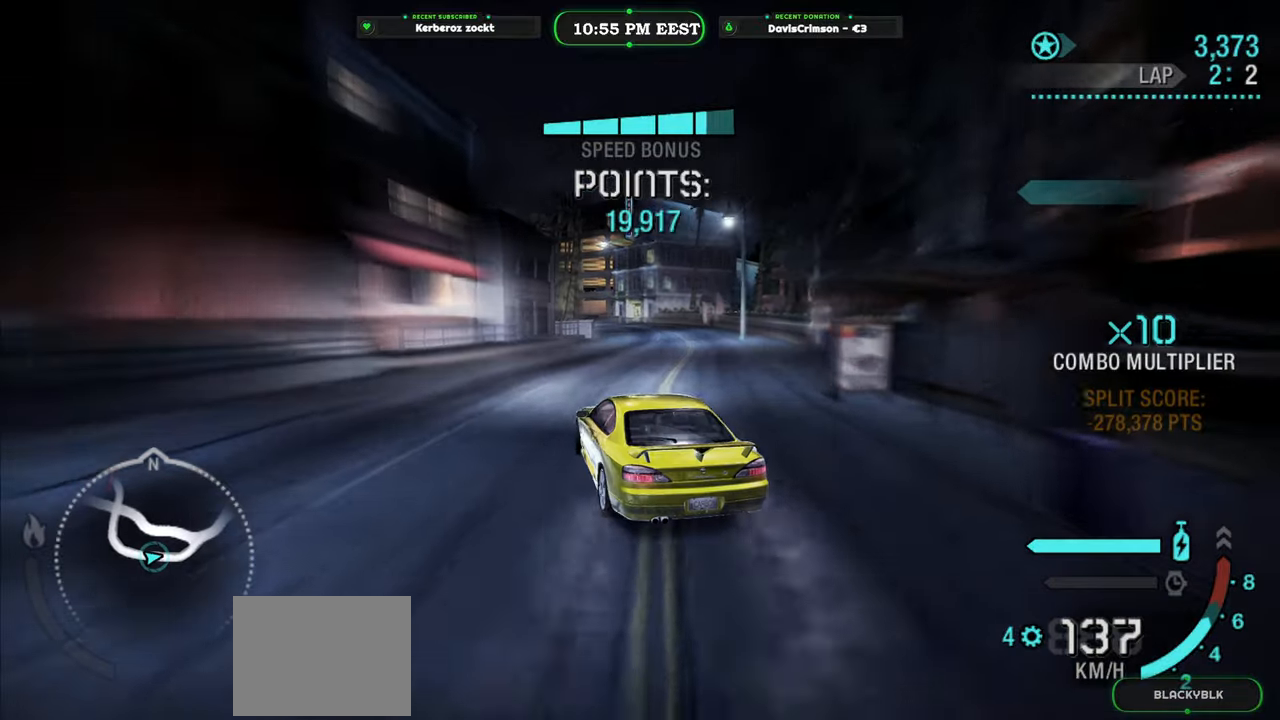
{"buttons": [], "left_stick": "right", "events": [[117, "R2", "up"], [250, "L2", "down"], [417, "L2", "up"]]}
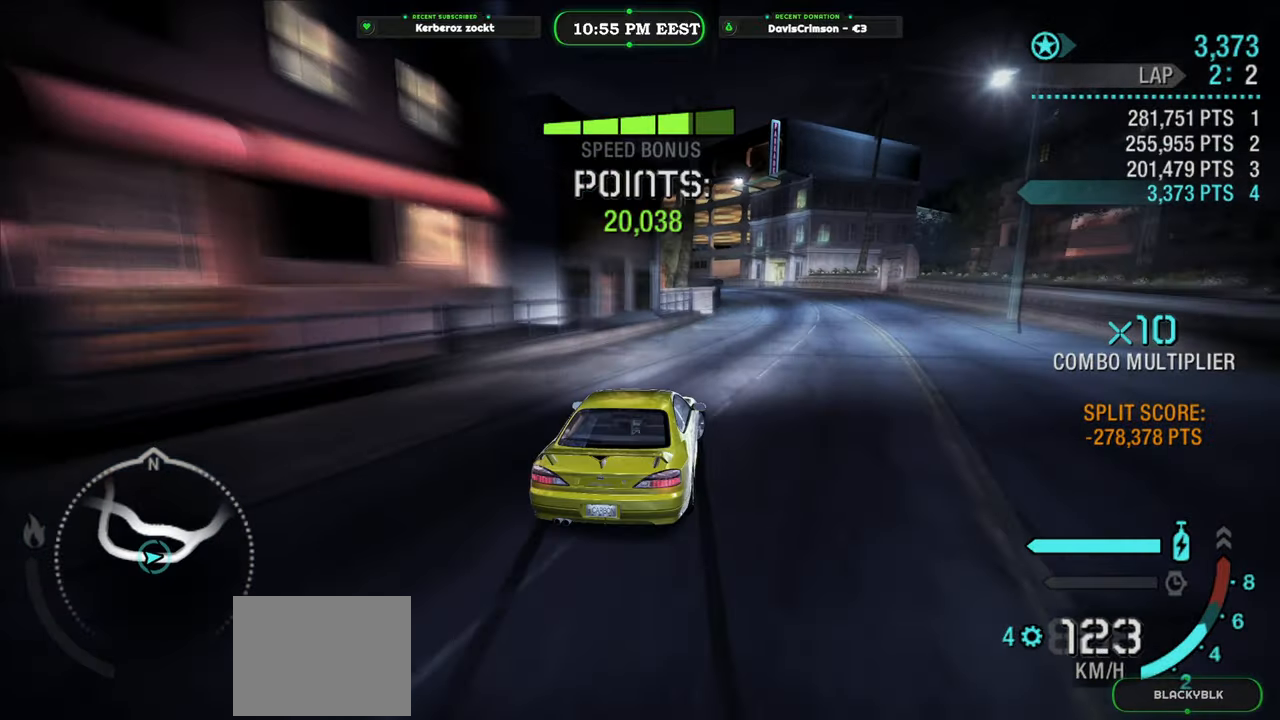
{"buttons": [], "left_stick": "left", "events": [[83, "left_stick", "center"], [200, "R2", "down"], [300, "left_stick", "left"], [400, "R2", "up"]]}
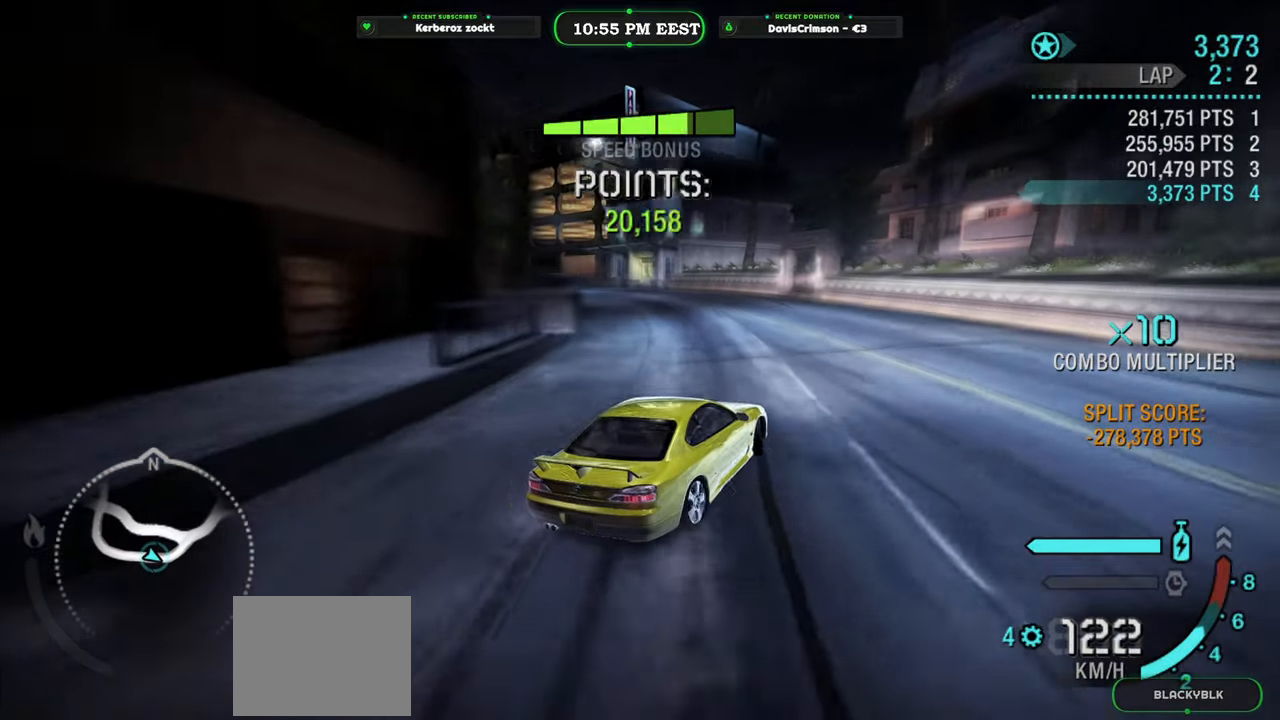
{"buttons": [], "left_stick": "left", "events": [[50, "R2", "down"], [383, "R2", "up"]]}
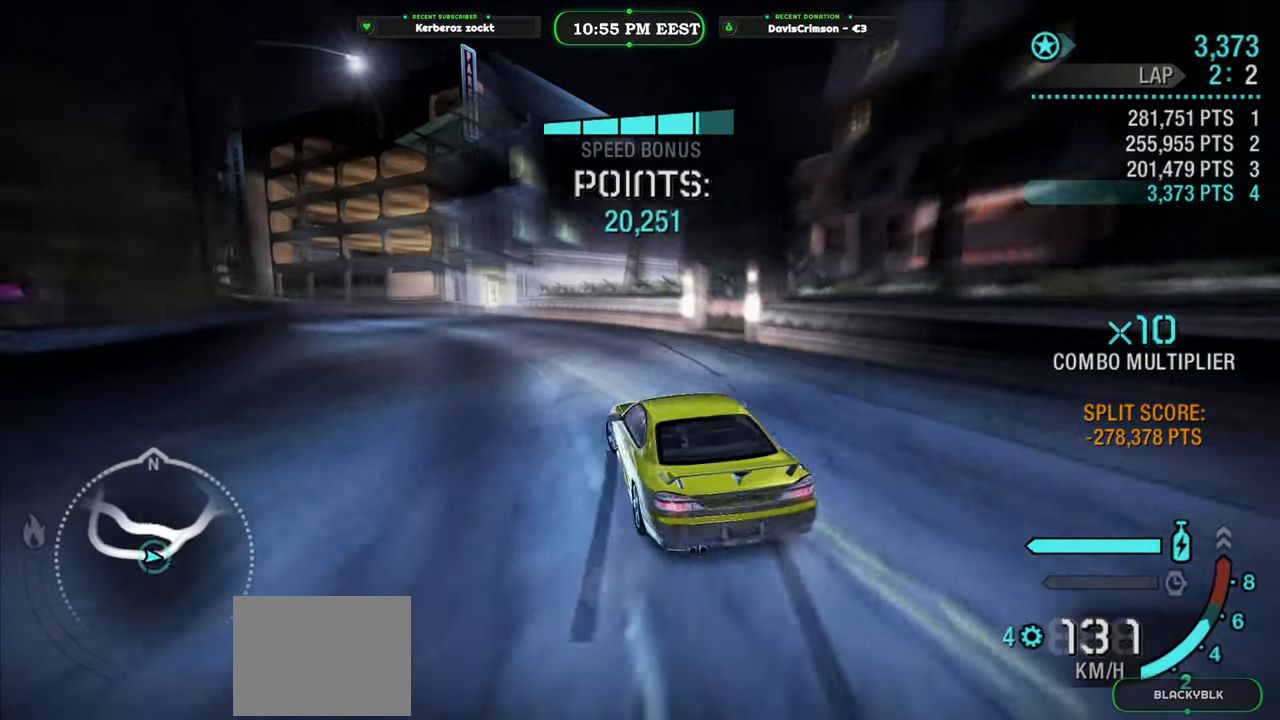
{"buttons": ["R2"], "left_stick": "right", "events": [[17, "R2", "down"], [100, "left_stick", "center"], [450, "left_stick", "right"]]}
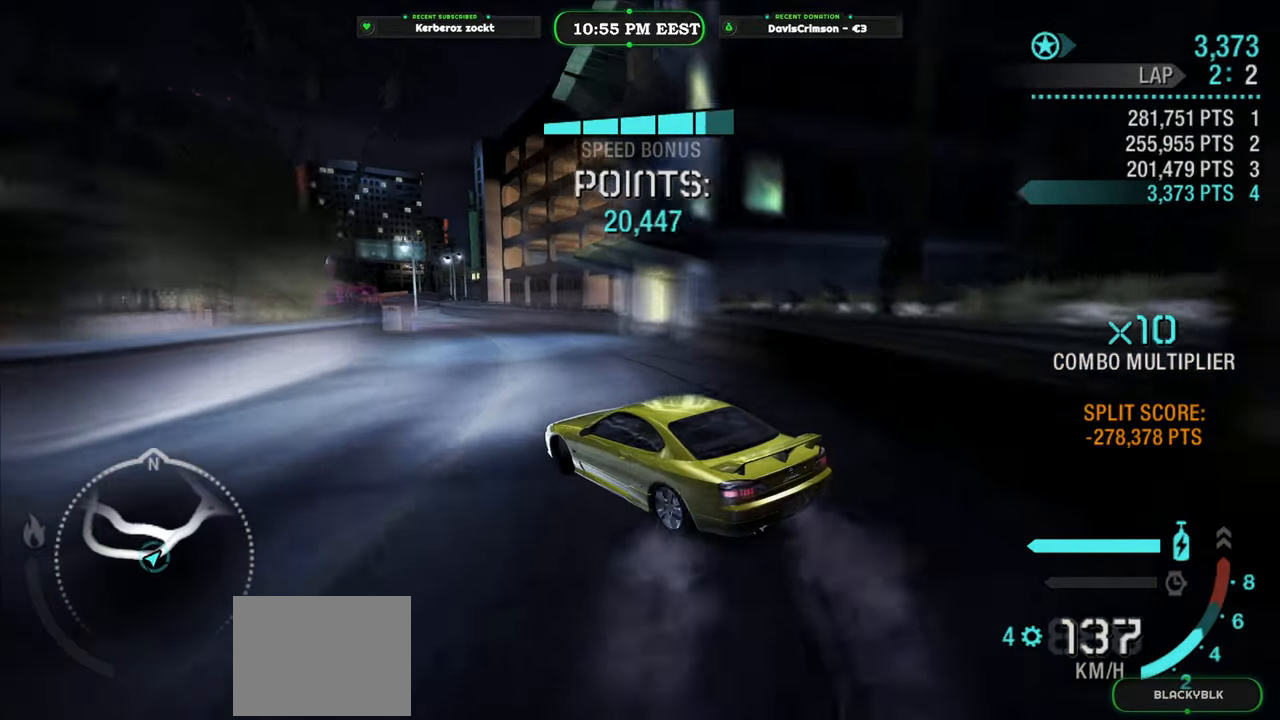
{"buttons": ["R2"], "left_stick": "center", "events": [[333, "left_stick", "center"]]}
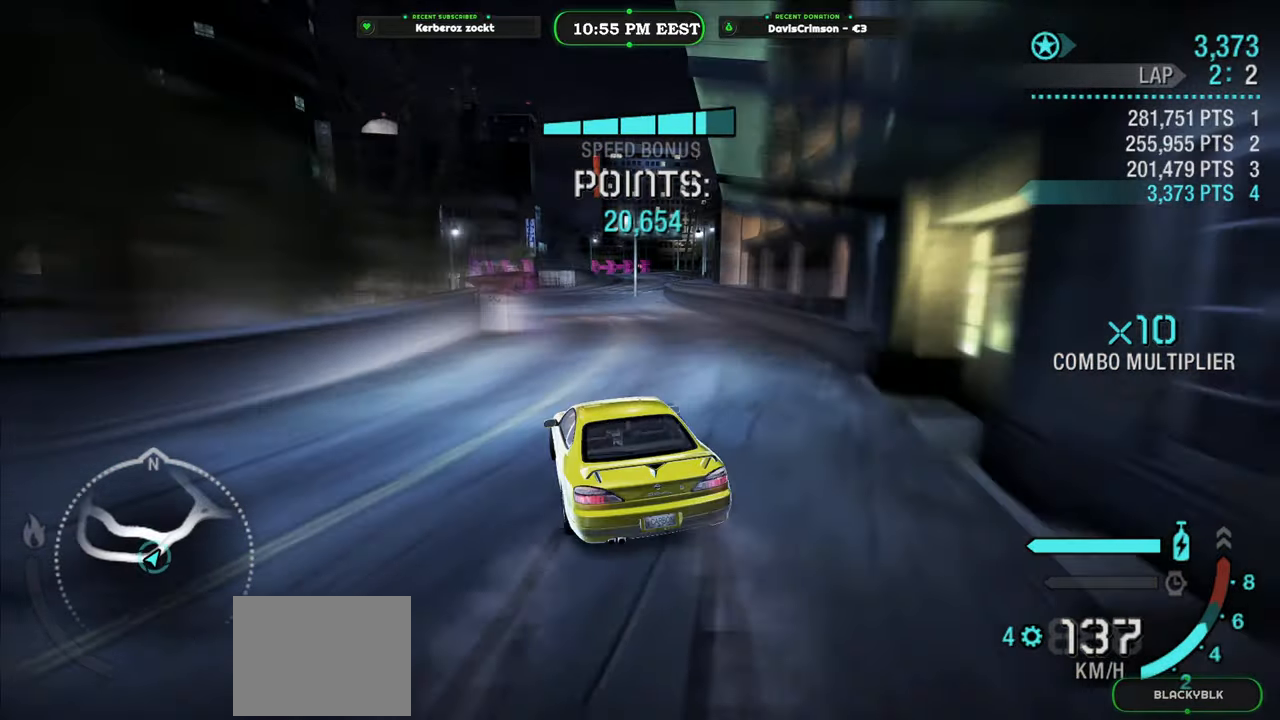
{"buttons": ["R2"], "left_stick": "center", "events": [[33, "left_stick", "left"], [283, "left_stick", "center"]]}
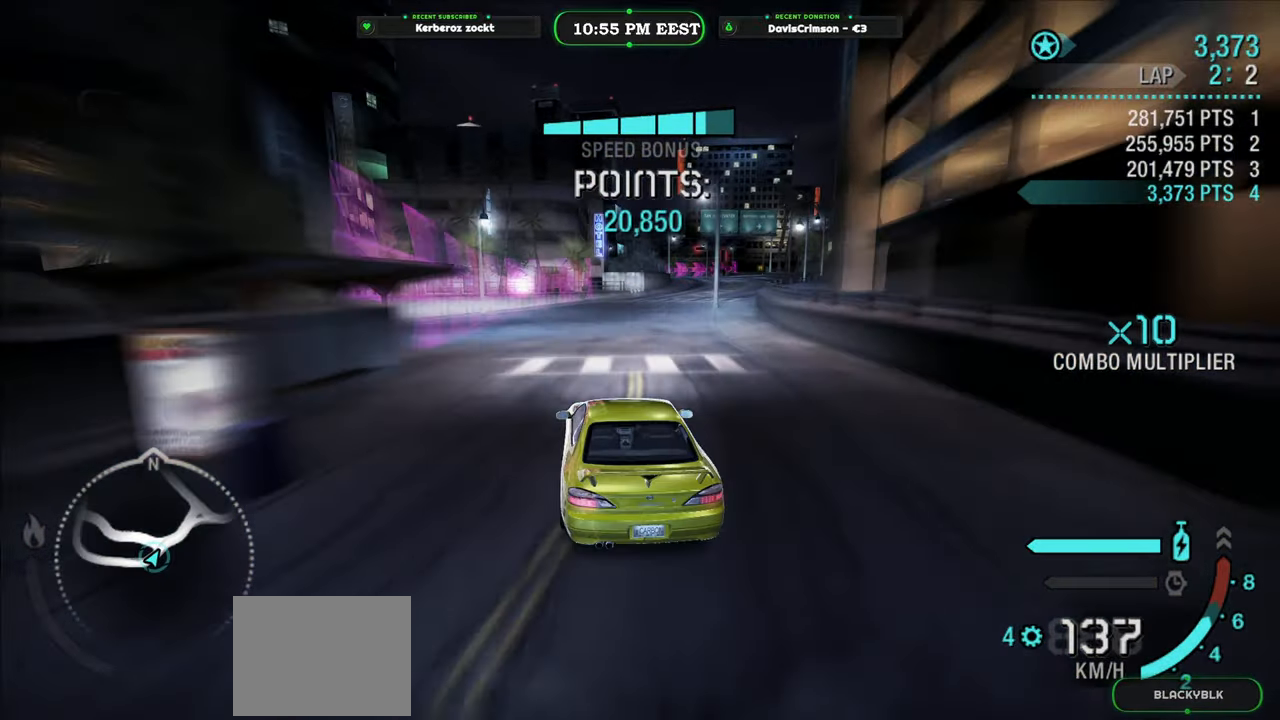
{"buttons": ["R2"], "left_stick": "right", "events": [[100, "left_stick", "right"]]}
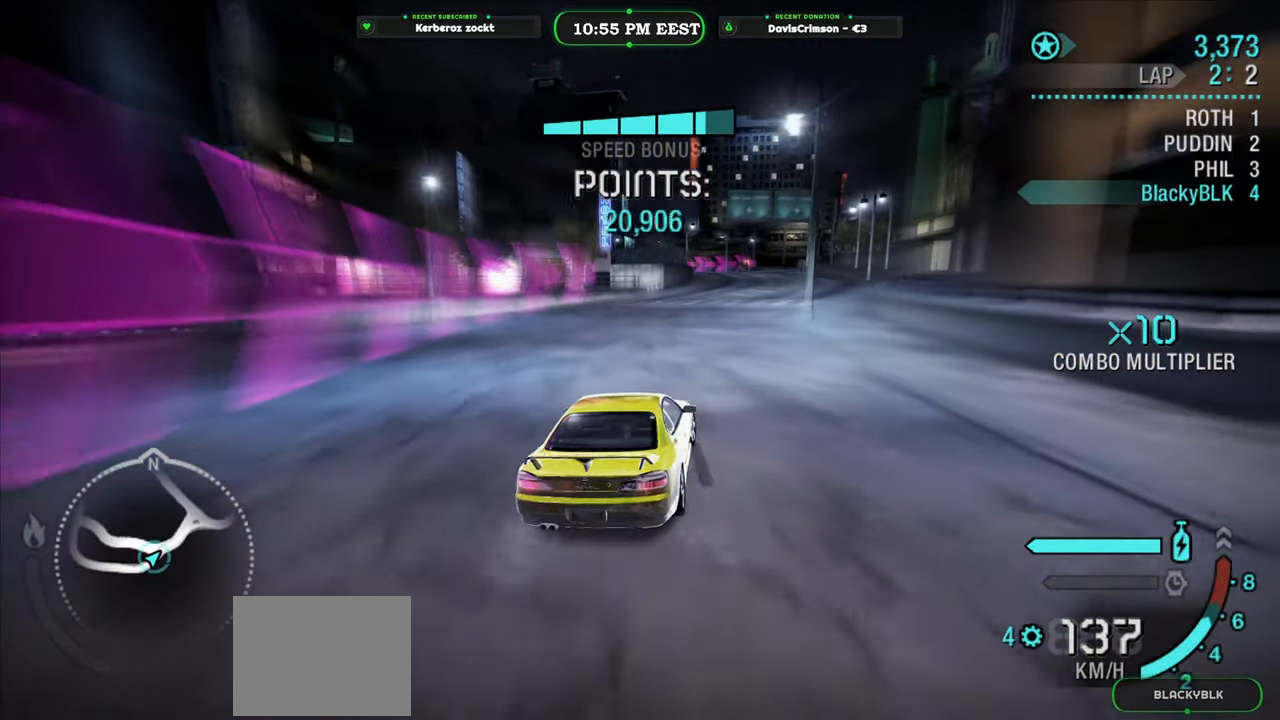
{"buttons": [], "left_stick": "left", "events": [[167, "left_stick", "center"], [250, "left_stick", "left"], [383, "R2", "up"]]}
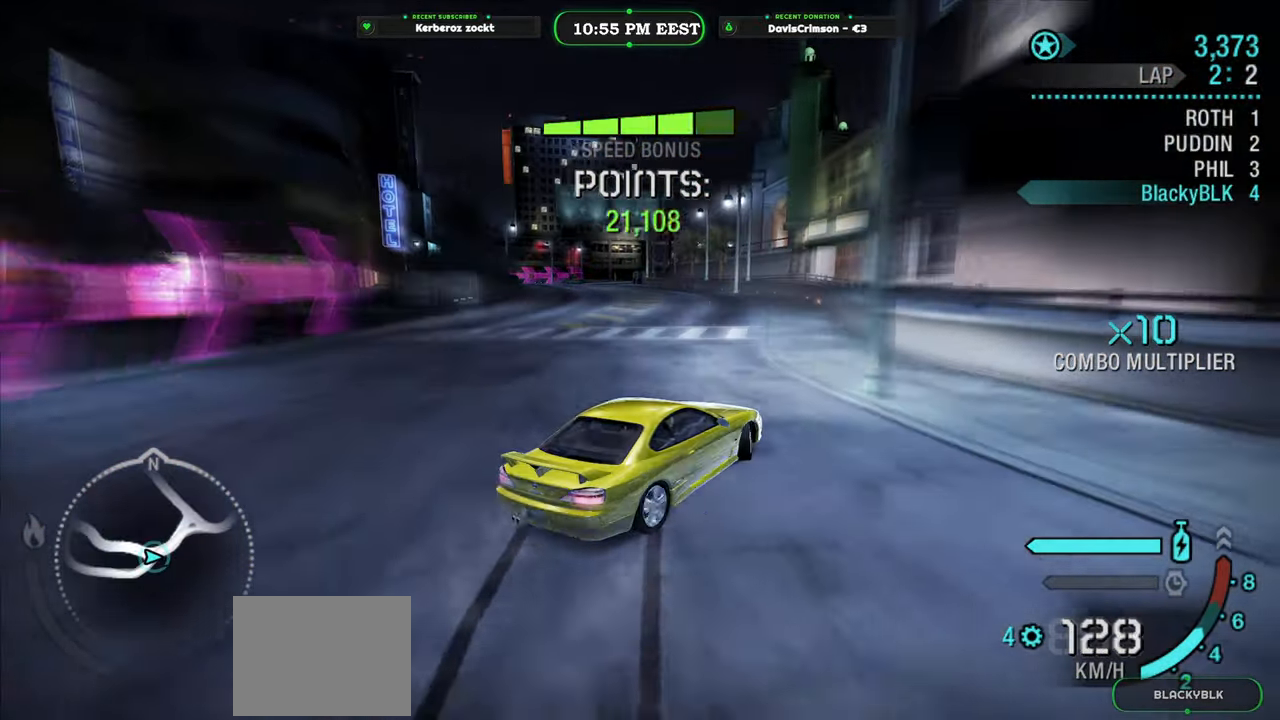
{"buttons": ["R2"], "left_stick": "center", "events": [[300, "R2", "down"], [500, "left_stick", "center"]]}
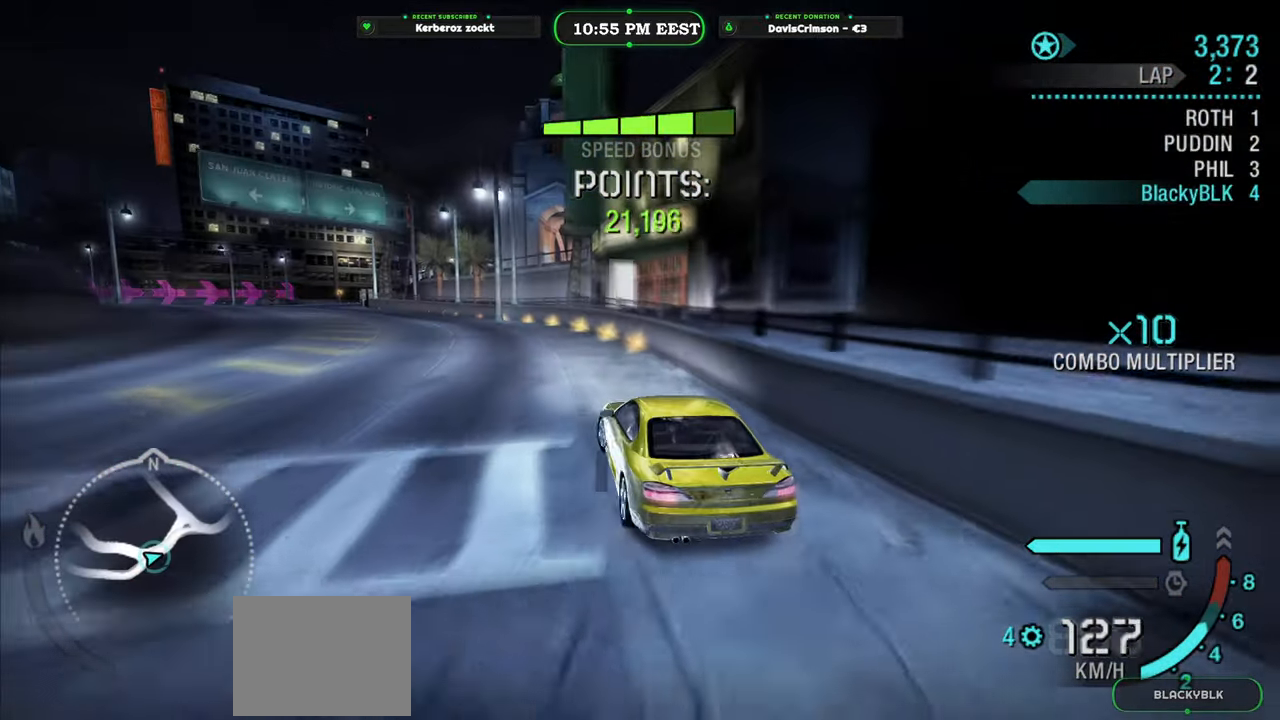
{"buttons": ["R2"], "left_stick": "center", "events": [[233, "left_stick", "right"], [367, "left_stick", "center"]]}
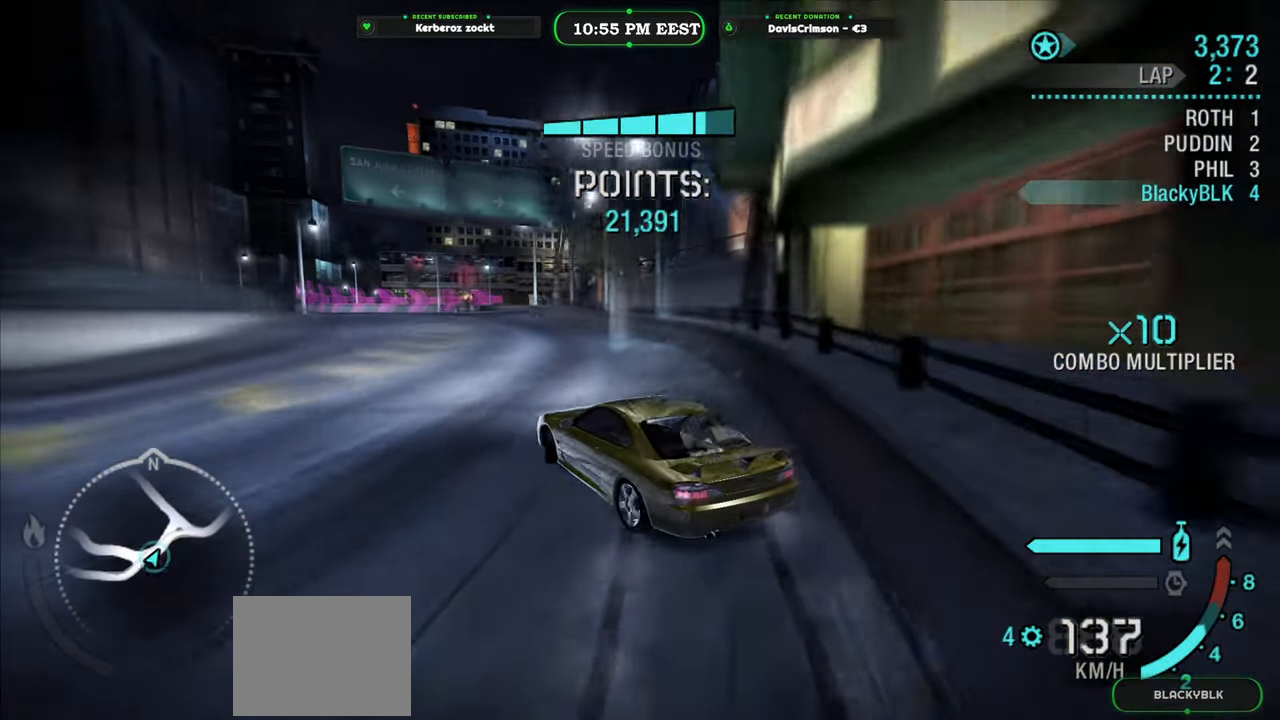
{"buttons": ["R2"], "left_stick": "center", "events": []}
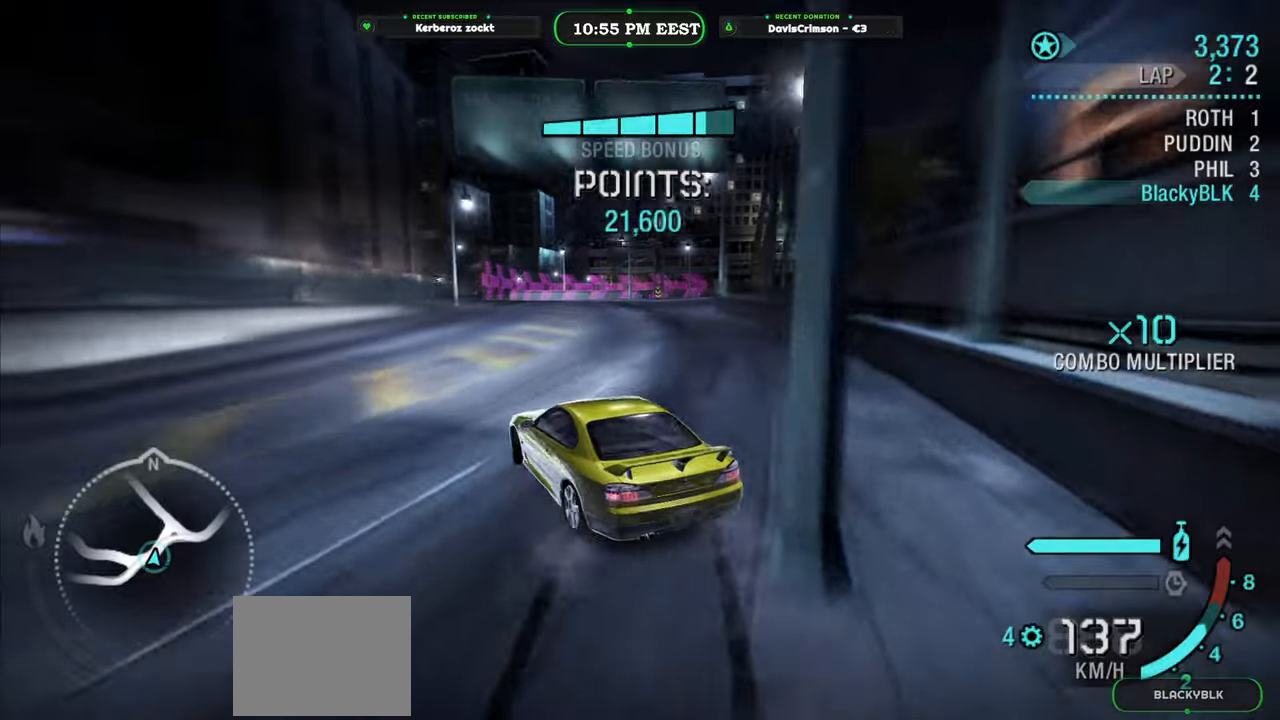
{"buttons": ["R2"], "left_stick": "center", "events": []}
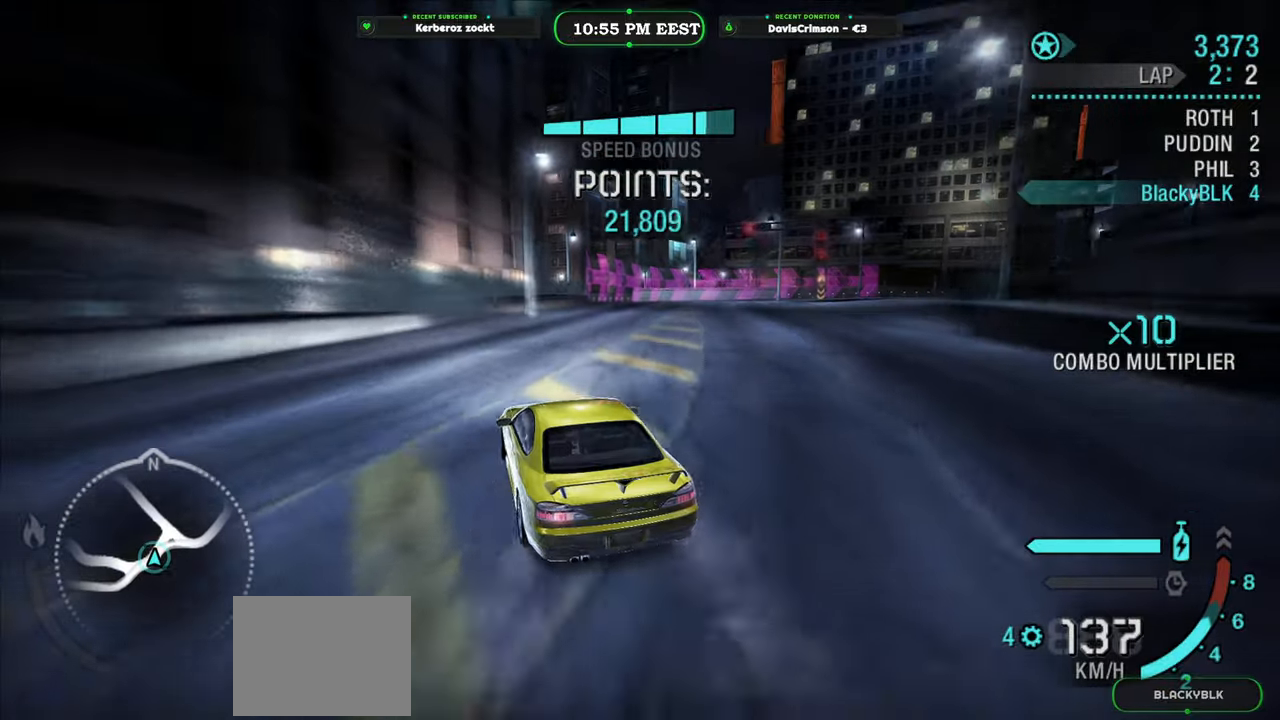
{"buttons": ["R2"], "left_stick": "right", "events": [[100, "left_stick", "right"]]}
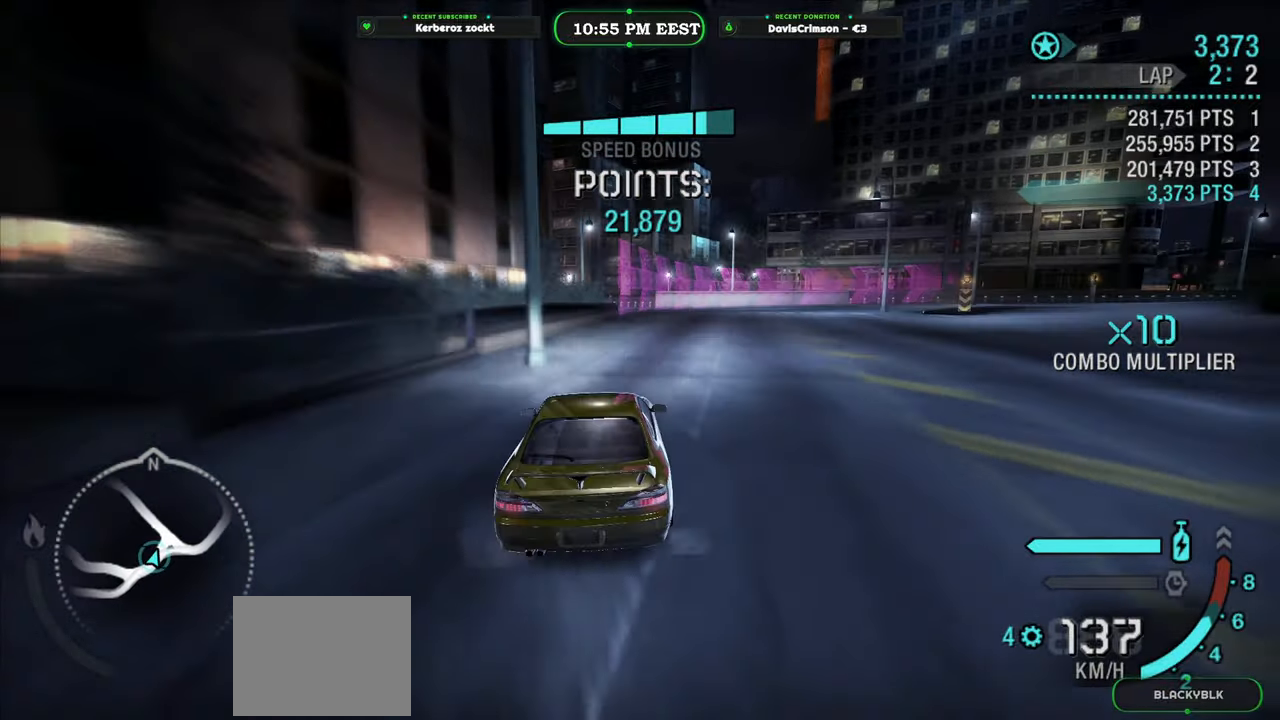
{"buttons": ["R2"], "left_stick": "center", "events": [[233, "left_stick", "left"], [467, "left_stick", "center"]]}
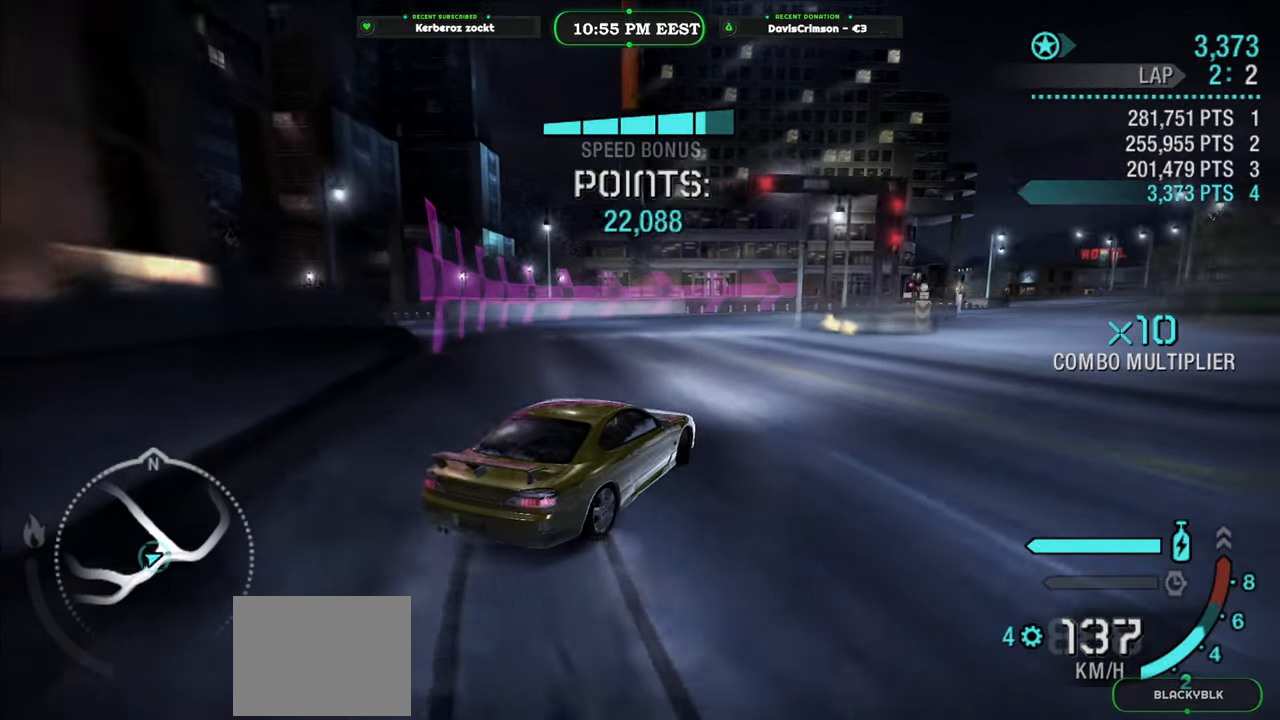
{"buttons": ["R2"], "left_stick": "right", "events": [[83, "left_stick", "right"], [217, "left_stick", "center"], [317, "left_stick", "left"], [367, "left_stick", "center"], [433, "left_stick", "right"]]}
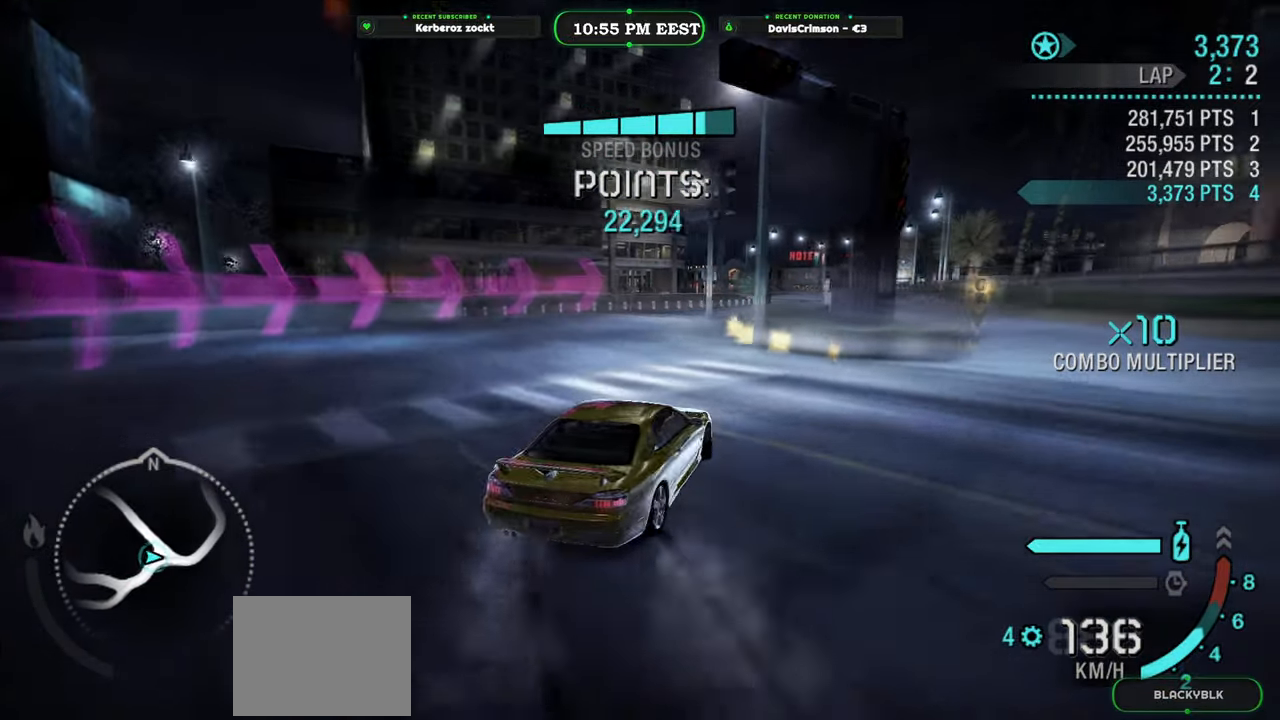
{"buttons": ["R2"], "left_stick": "right", "events": [[33, "left_stick", "center"], [467, "left_stick", "right"]]}
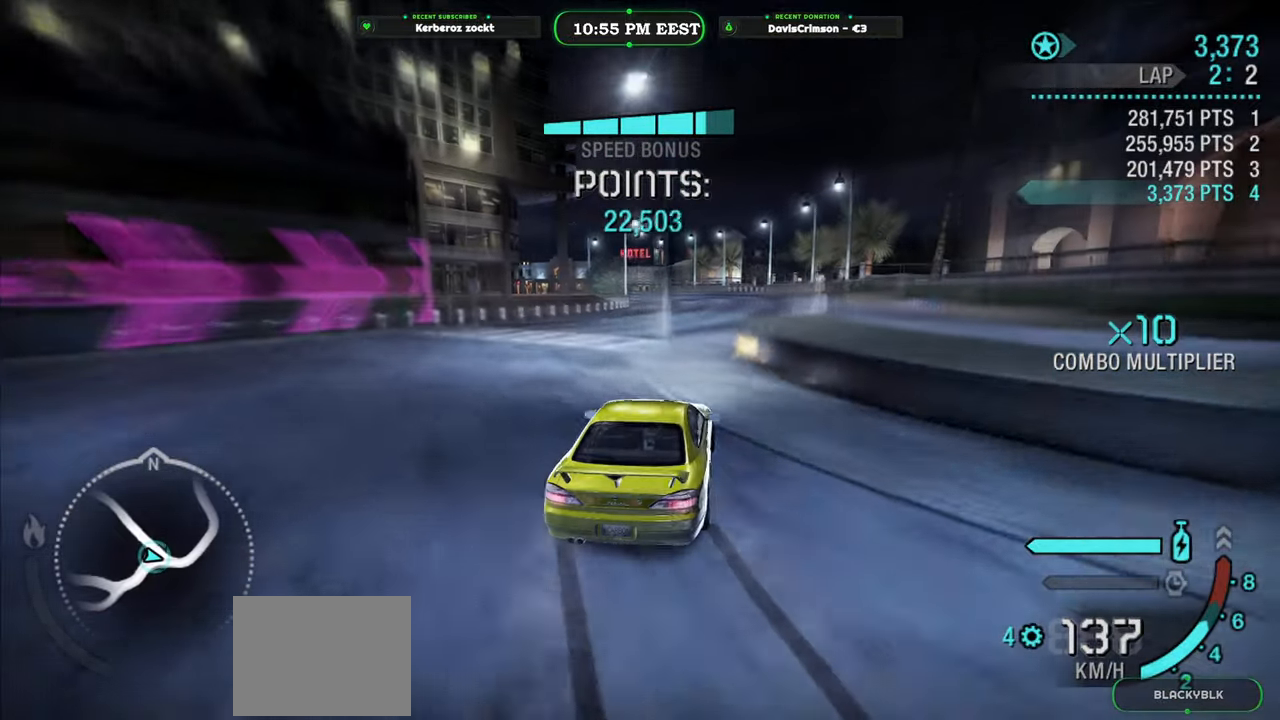
{"buttons": ["R2"], "left_stick": "right", "events": [[183, "left_stick", "center"], [200, "R2", "up"], [300, "R2", "down"], [417, "left_stick", "right"]]}
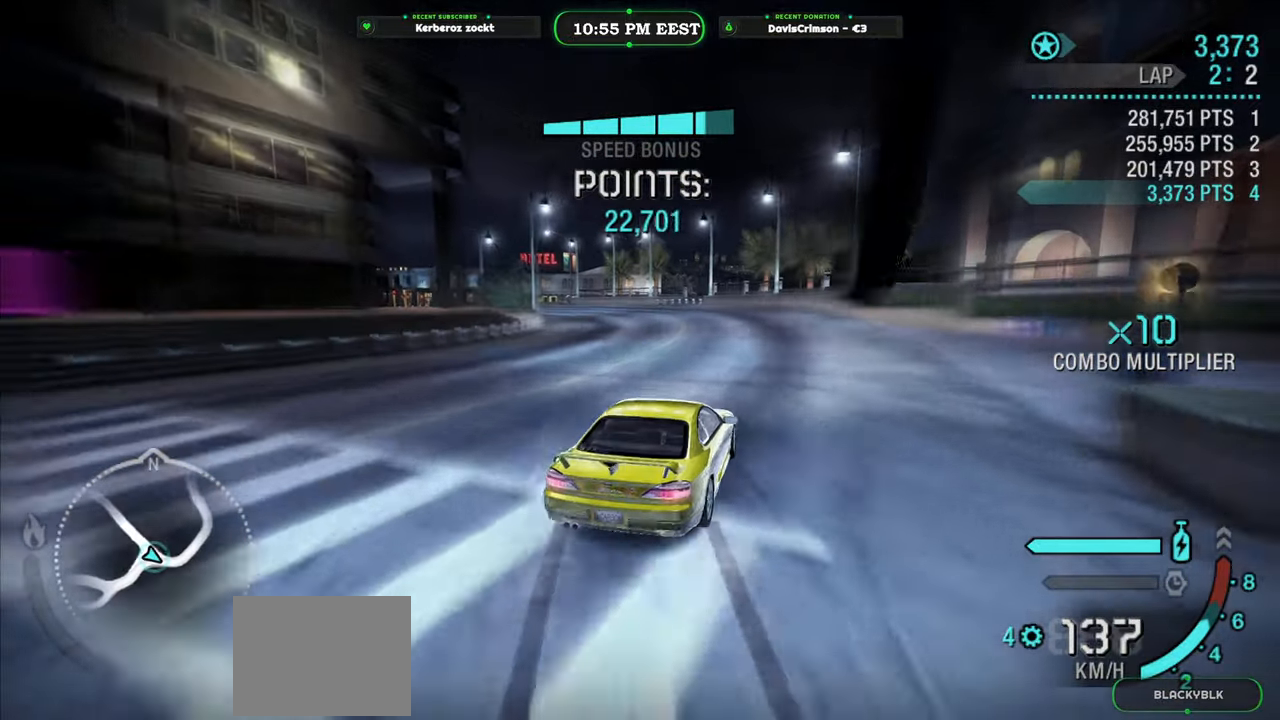
{"buttons": ["R2"], "left_stick": "left", "events": [[17, "left_stick", "center"], [100, "left_stick", "left"]]}
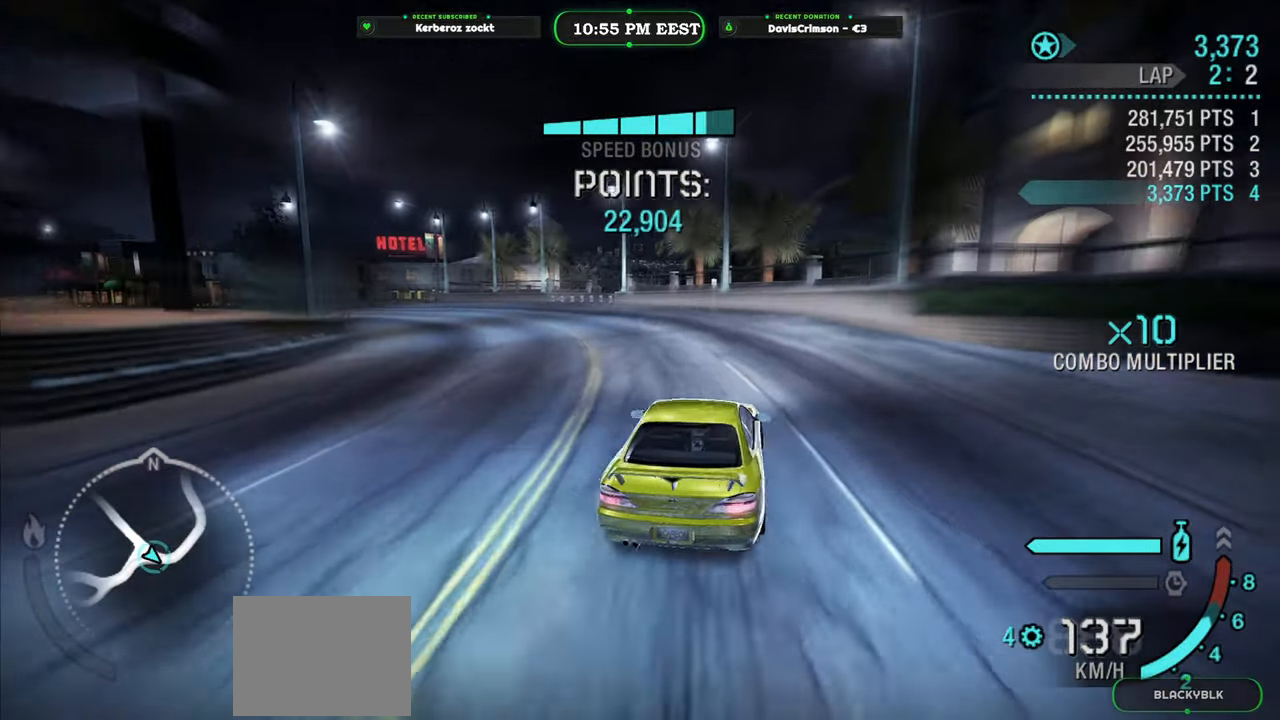
{"buttons": ["R2"], "left_stick": "center", "events": [[367, "left_stick", "center"]]}
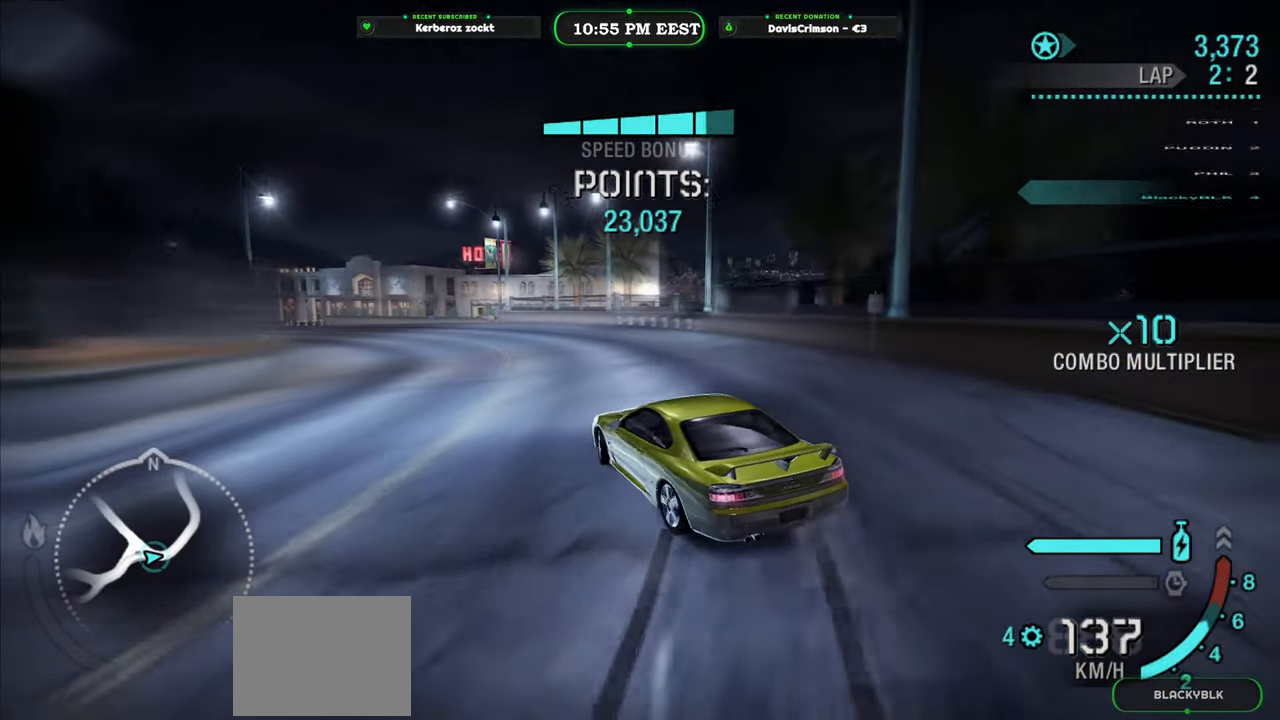
{"buttons": ["R2"], "left_stick": "center", "events": []}
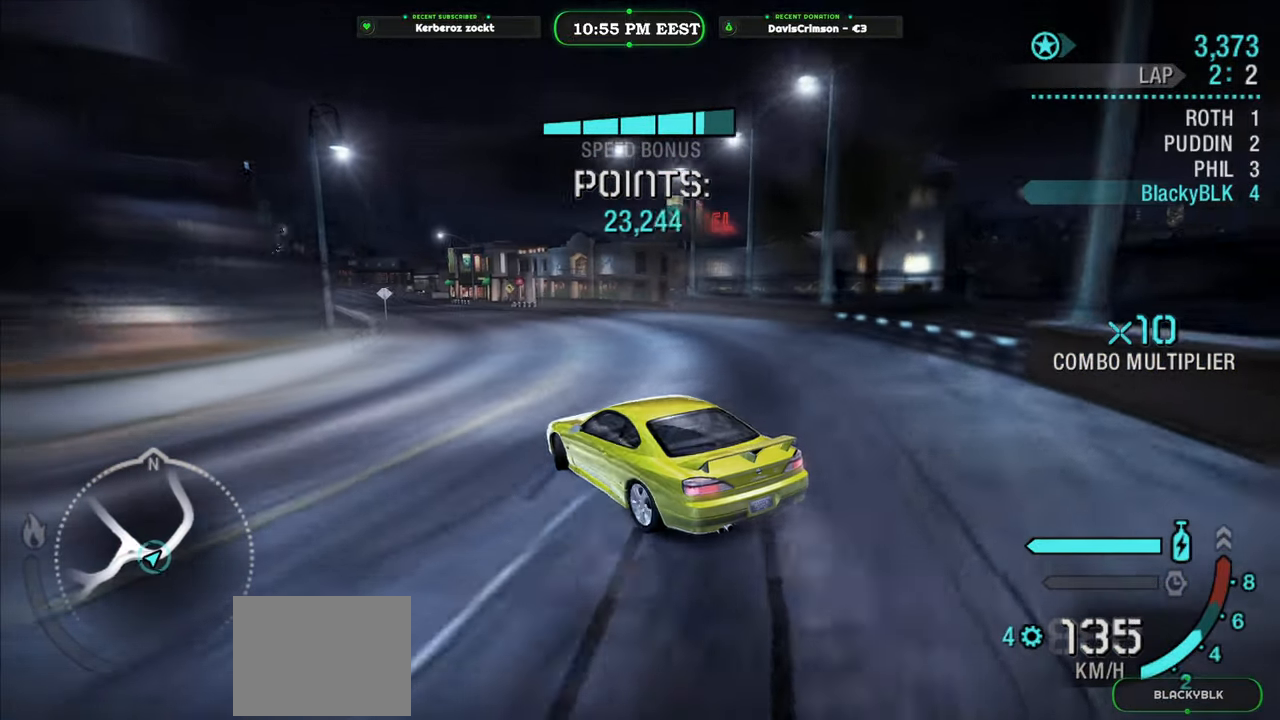
{"buttons": ["R2"], "left_stick": "center", "events": []}
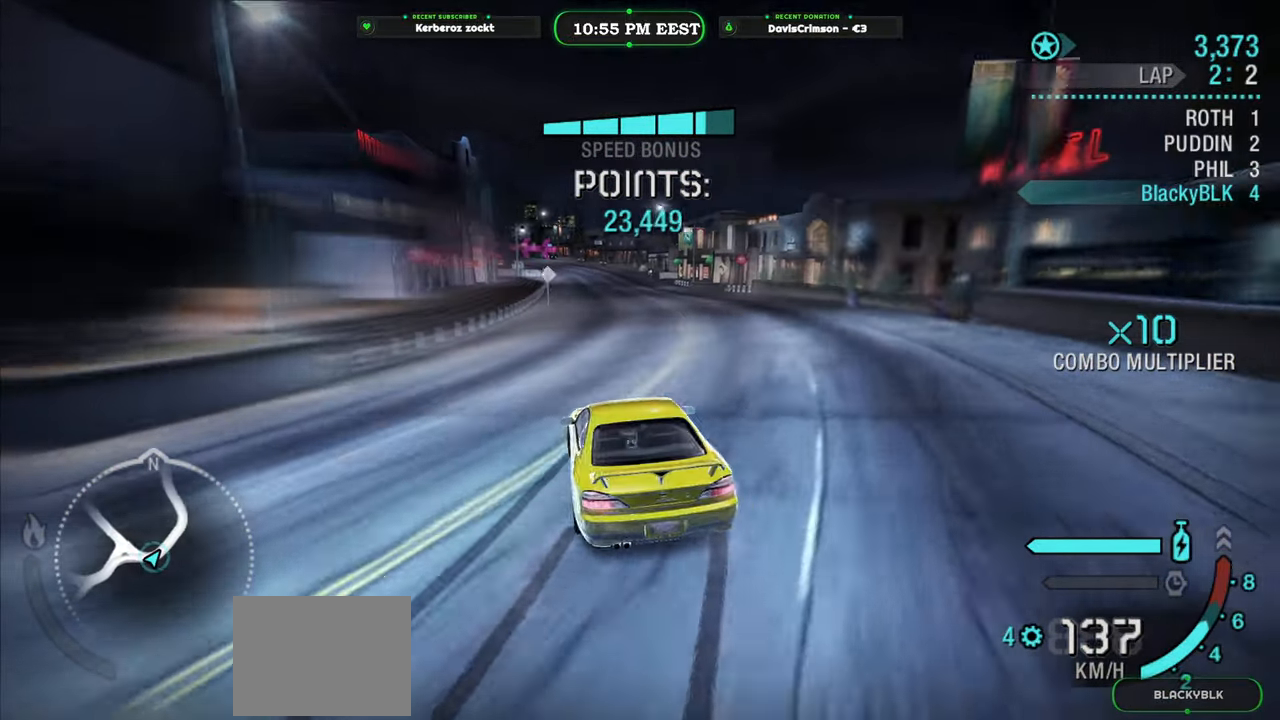
{"buttons": ["R2"], "left_stick": "center", "events": [[217, "left_stick", "right"], [400, "left_stick", "center"]]}
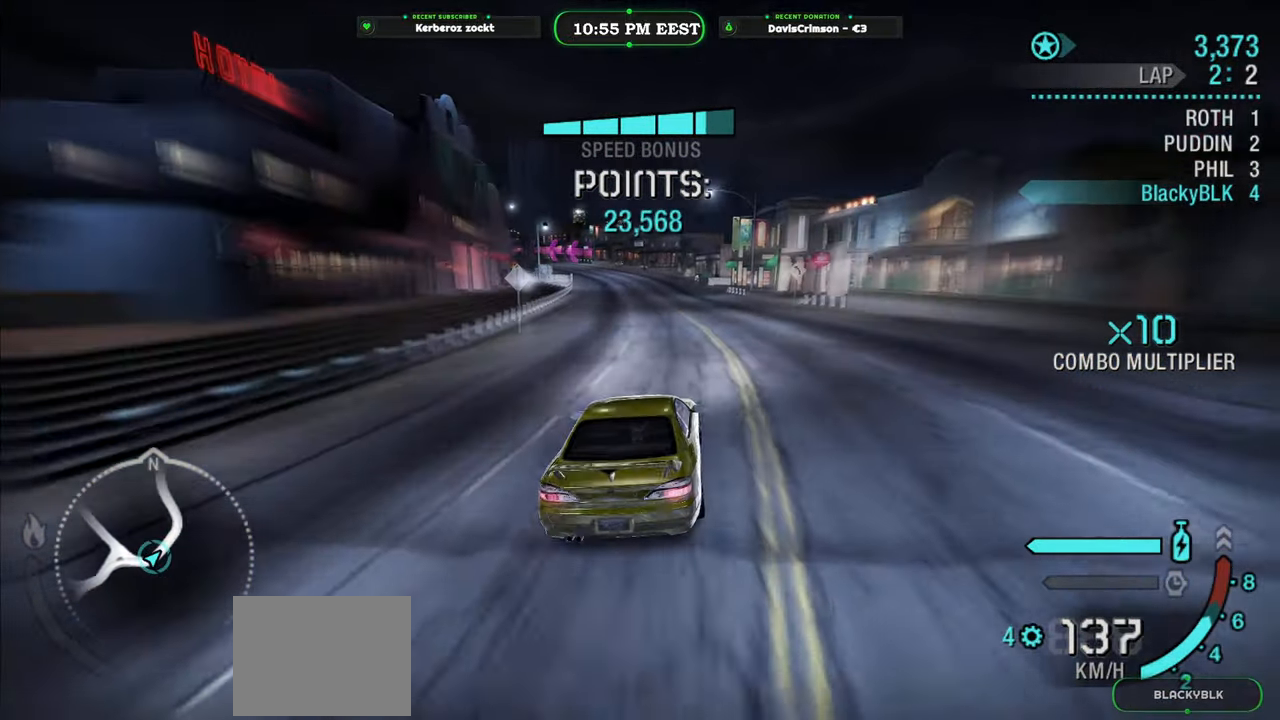
{"buttons": ["R2"], "left_stick": "left", "events": [[217, "left_stick", "left"]]}
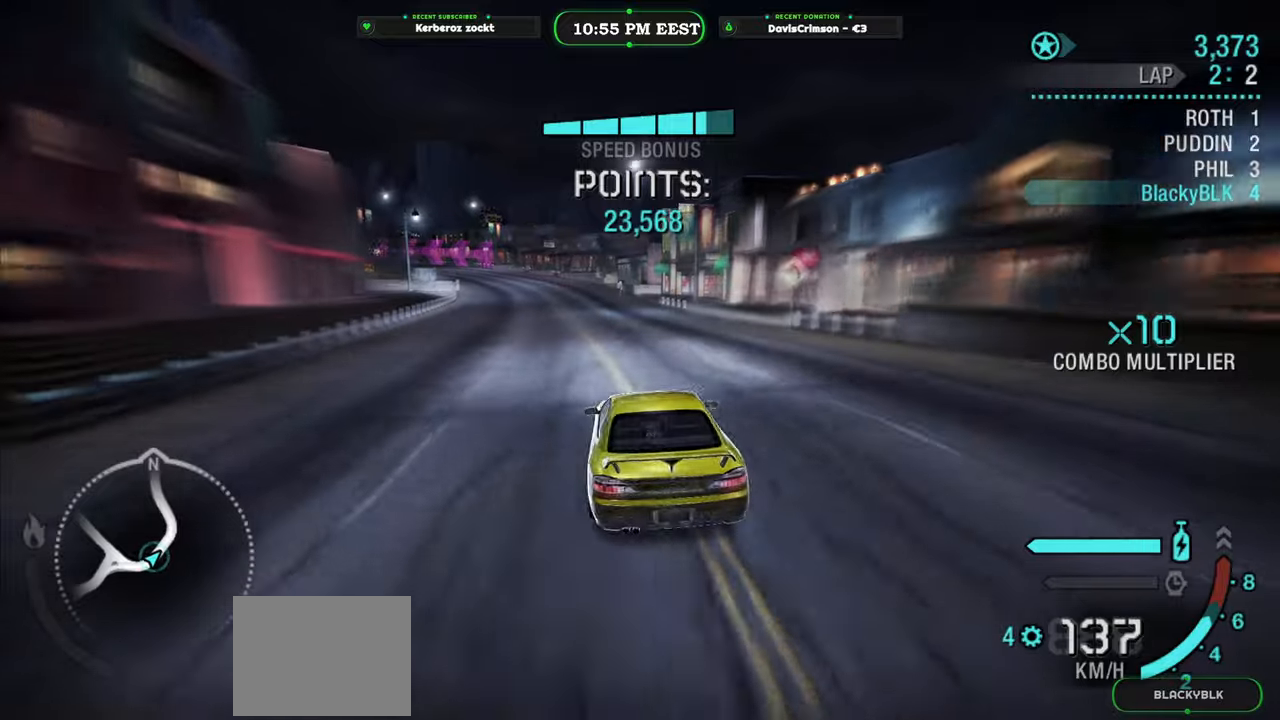
{"buttons": ["R2"], "left_stick": "right", "events": [[100, "left_stick", "center"], [217, "left_stick", "right"]]}
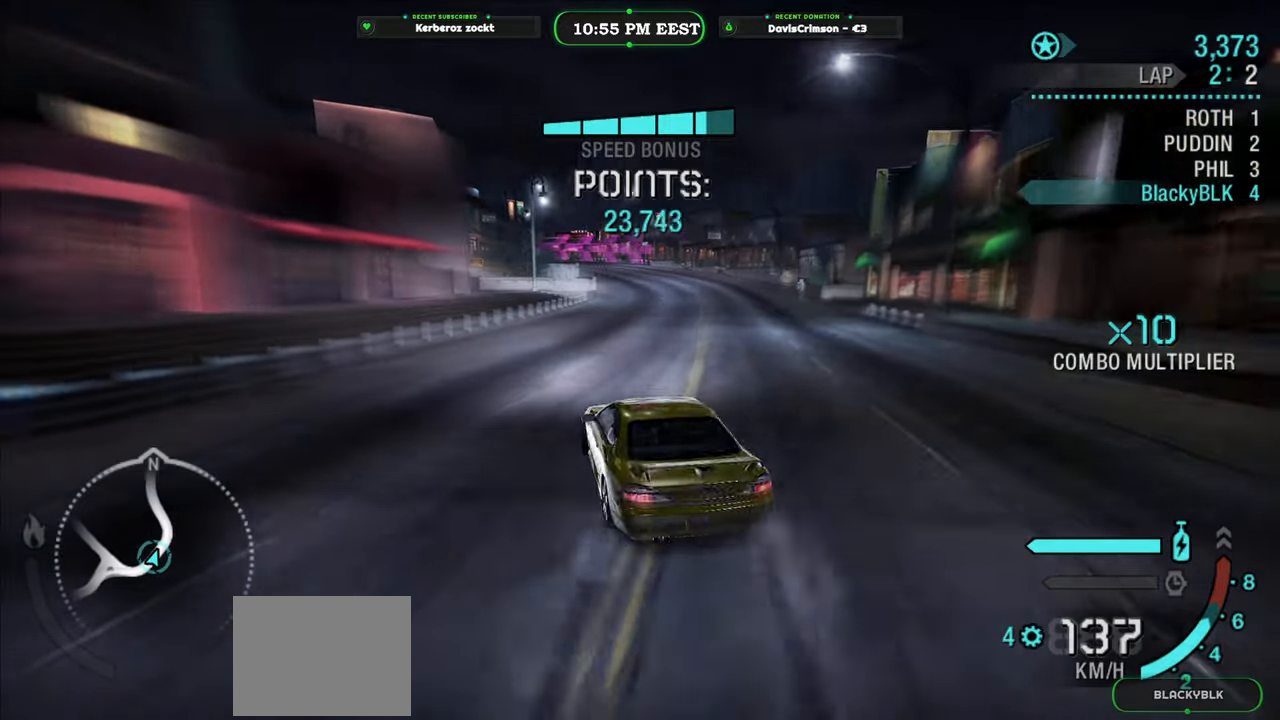
{"buttons": ["R2"], "left_stick": "center", "events": [[333, "left_stick", "center"]]}
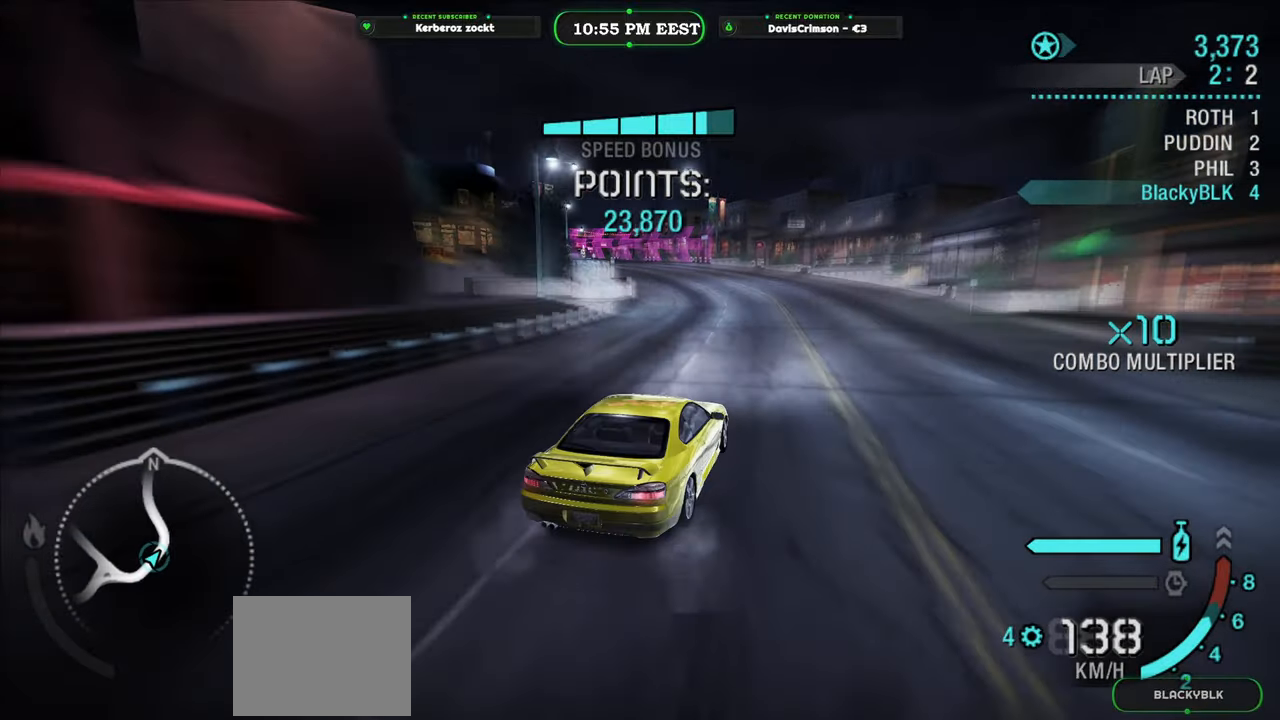
{"buttons": ["R2"], "left_stick": "left", "events": [[100, "left_stick", "left"]]}
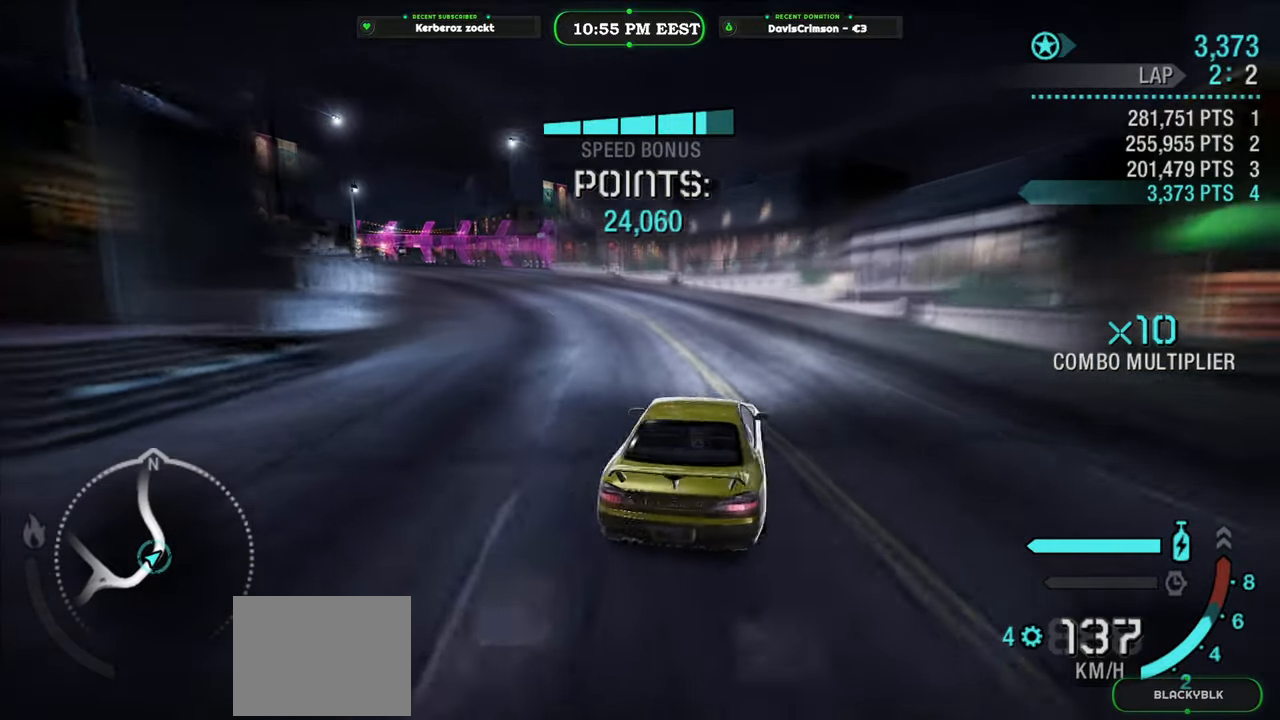
{"buttons": ["R2"], "left_stick": "center", "events": [[283, "left_stick", "center"]]}
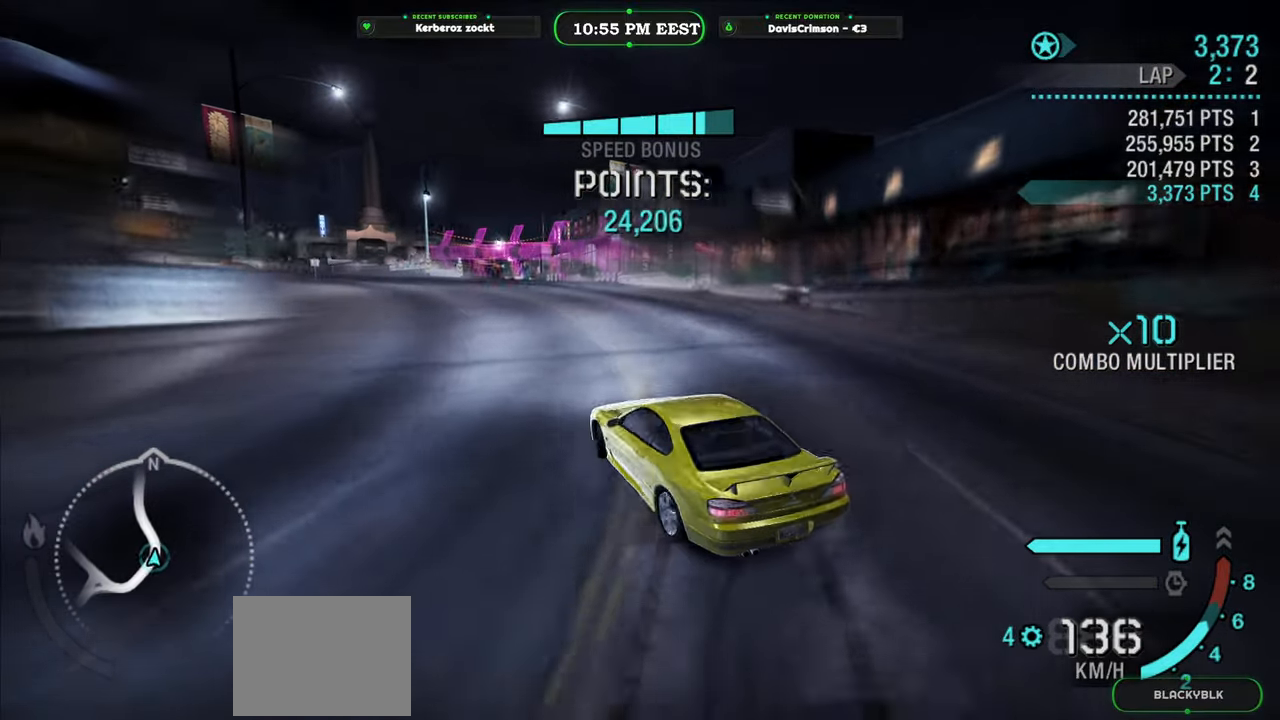
{"buttons": ["R2"], "left_stick": "center", "events": []}